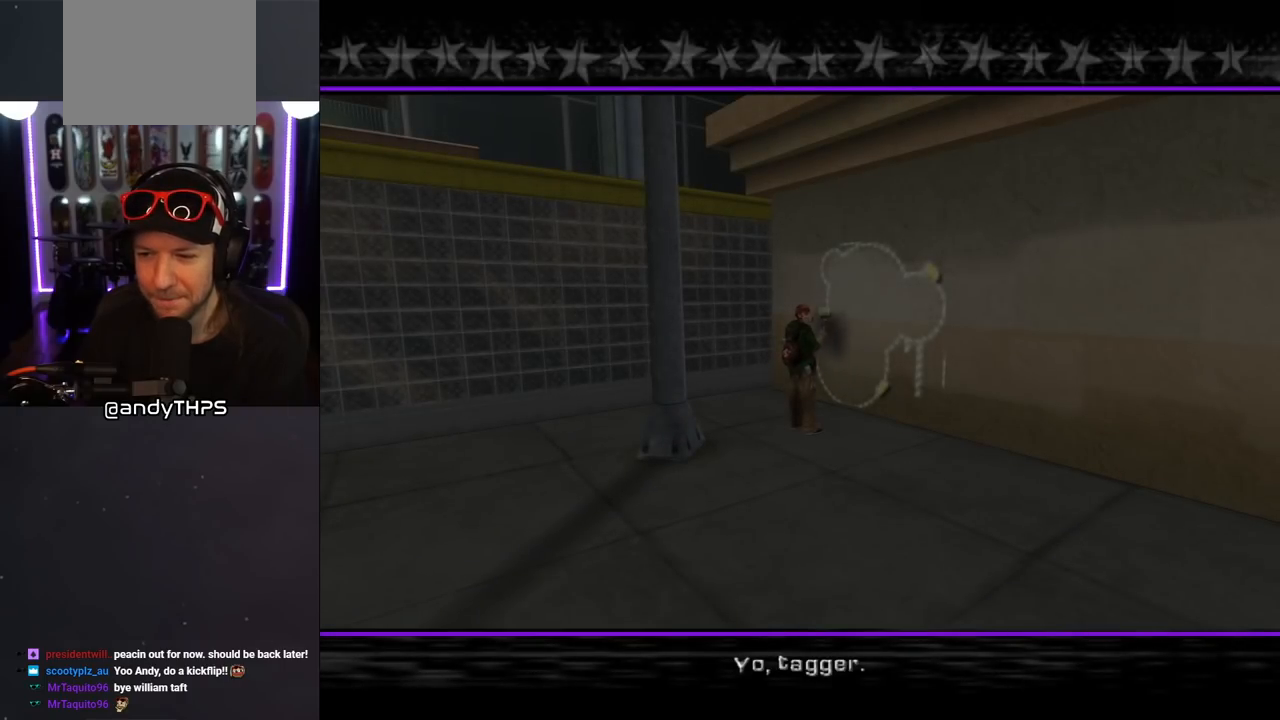
Gameplay with a controller (PlayStation layout); each line is a JSON object with the inputs held at the frame after it. "events" lists button and stick changes between this image and that frame as [ms after this image, input, new state], when the widget could be followed in between. Not read: L2 R2.
{"buttons": [], "left_stick": "center", "right_stick": "center", "events": []}
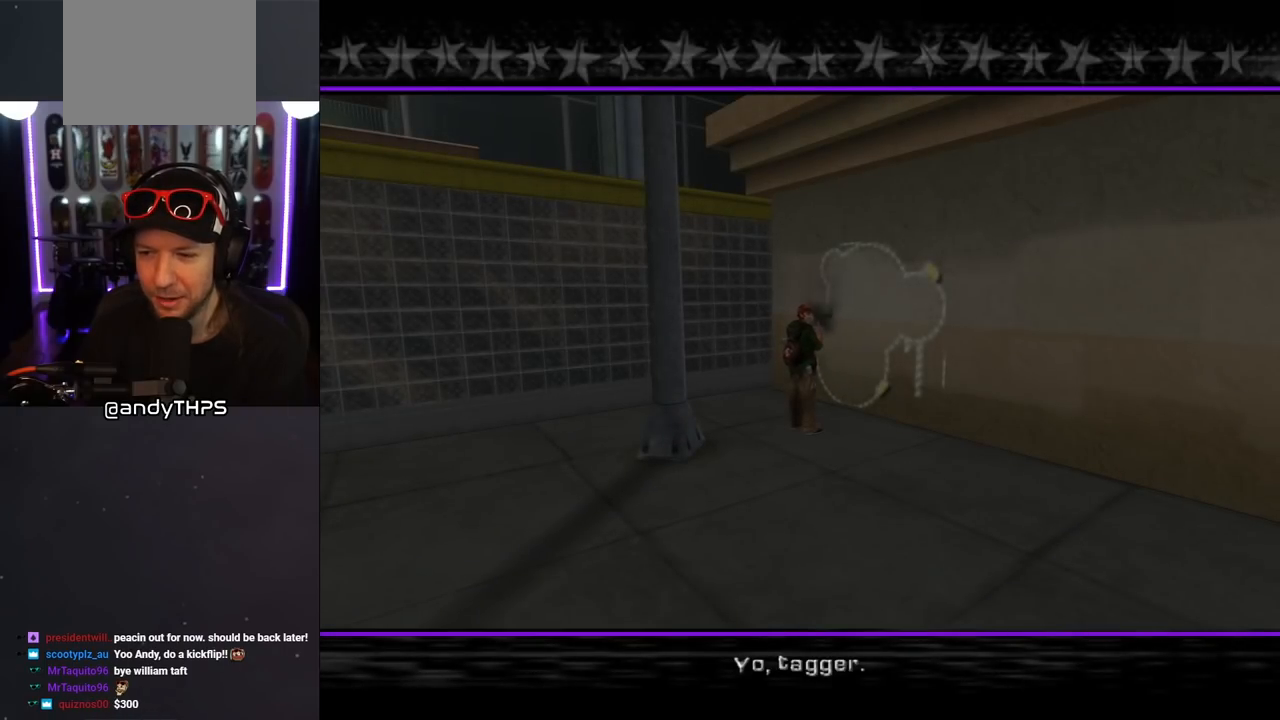
{"buttons": [], "left_stick": "center", "right_stick": "center", "events": []}
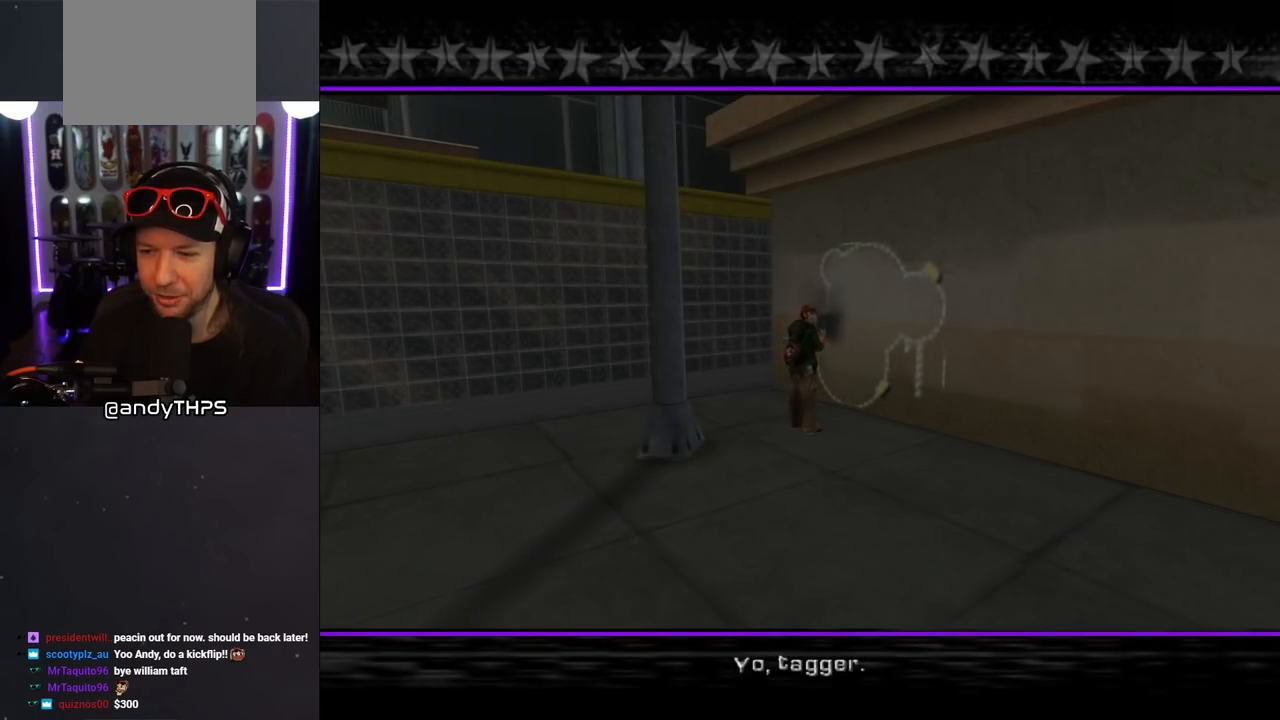
{"buttons": [], "left_stick": "center", "right_stick": "center", "events": []}
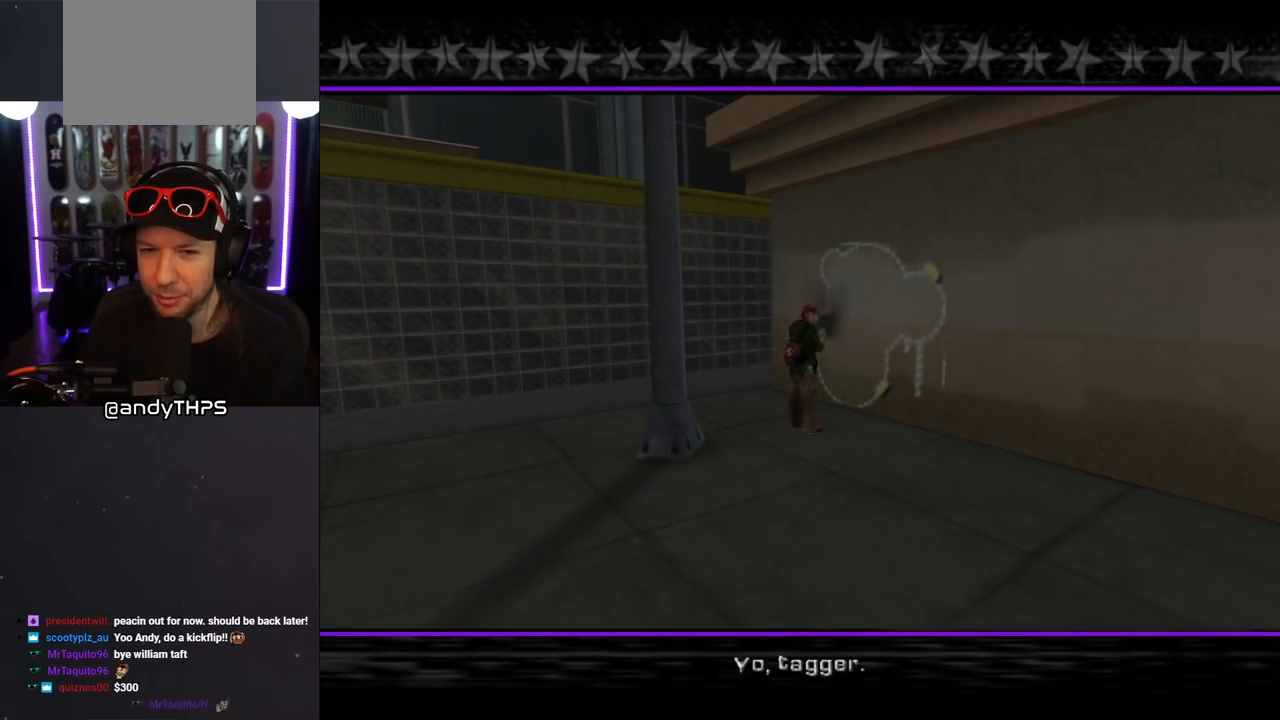
{"buttons": [], "left_stick": "center", "right_stick": "center", "events": [[183, "CROSS", "down"], [317, "CROSS", "up"]]}
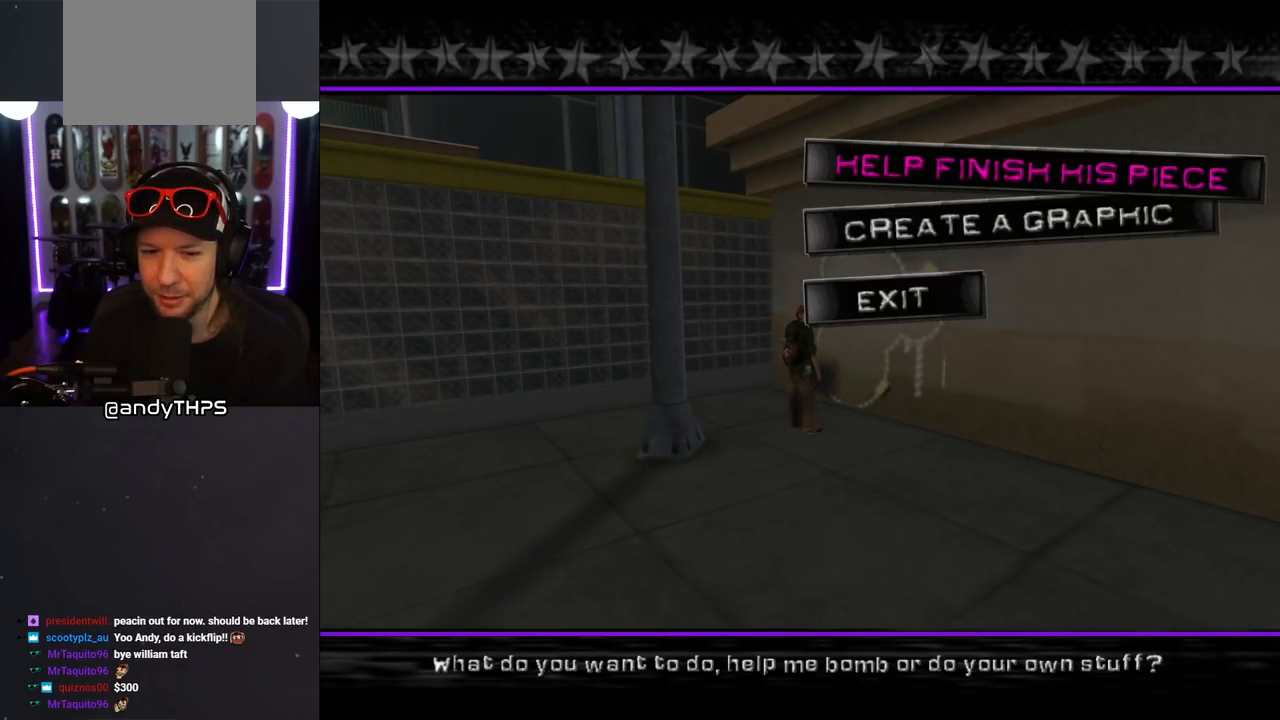
{"buttons": [], "left_stick": "center", "right_stick": "center", "events": [[283, "CROSS", "down"], [433, "CROSS", "up"]]}
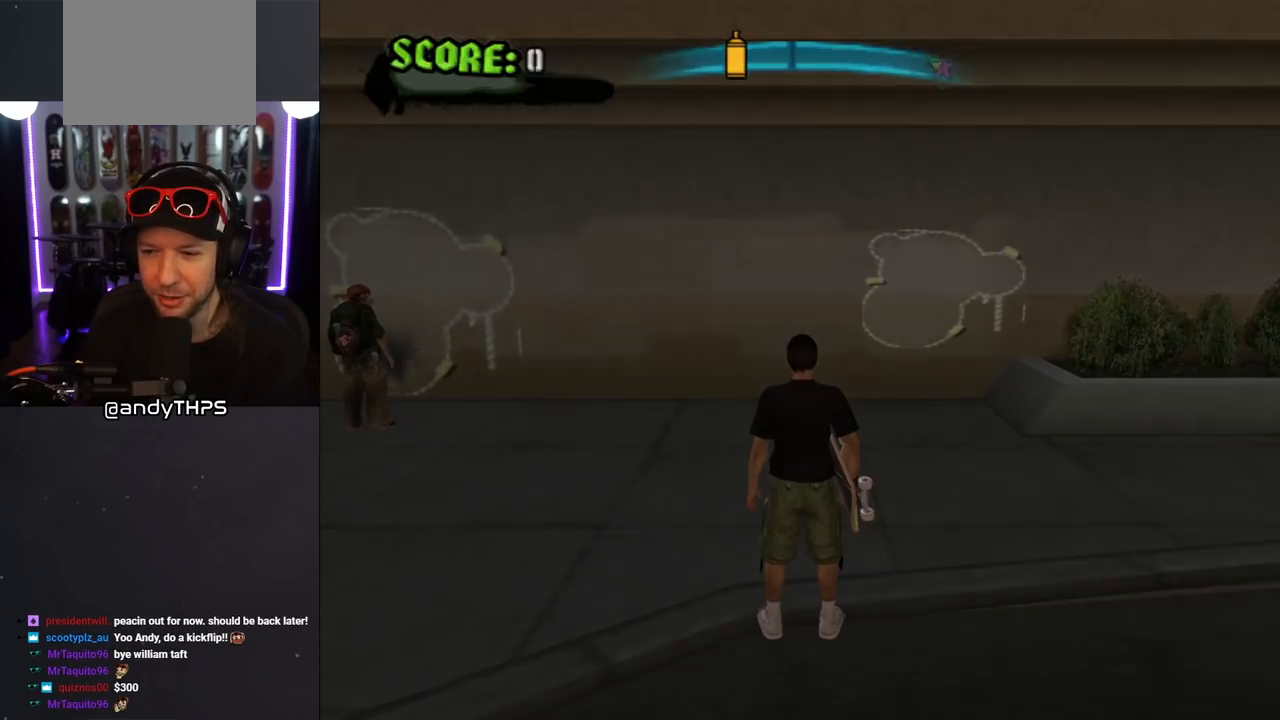
{"buttons": [], "left_stick": "center", "right_stick": "center", "events": []}
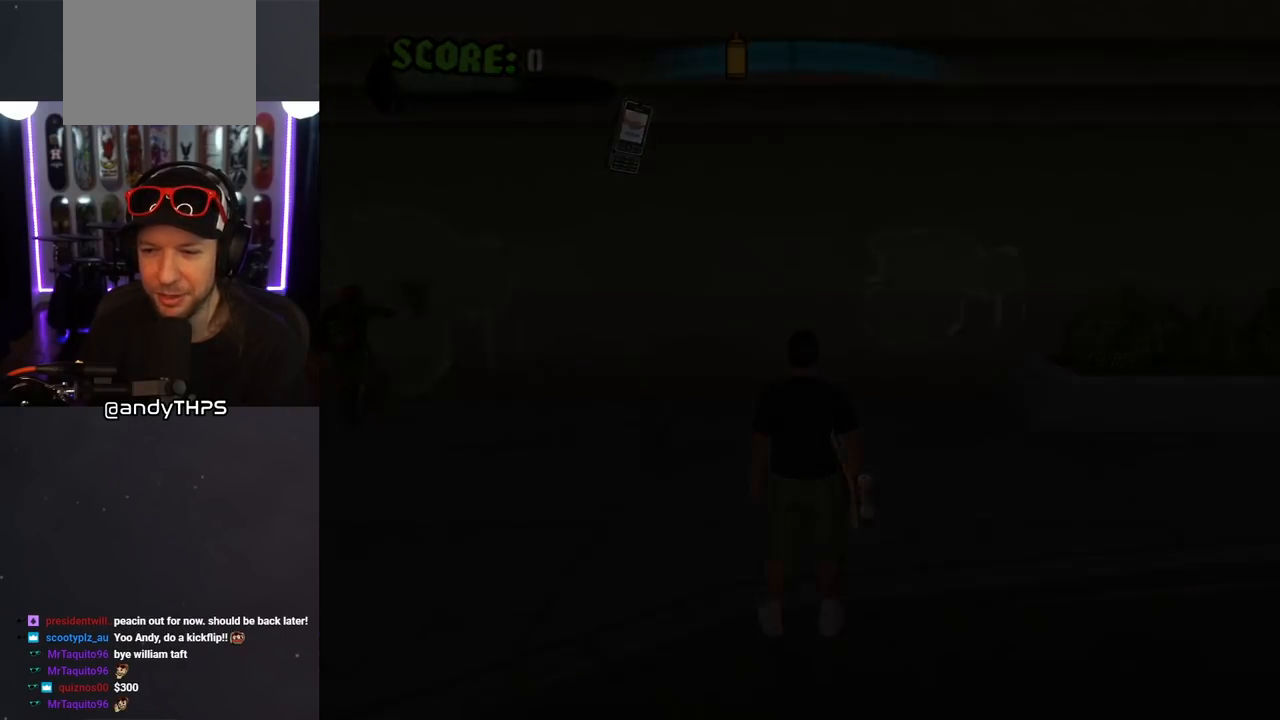
{"buttons": [], "left_stick": "center", "right_stick": "center", "events": []}
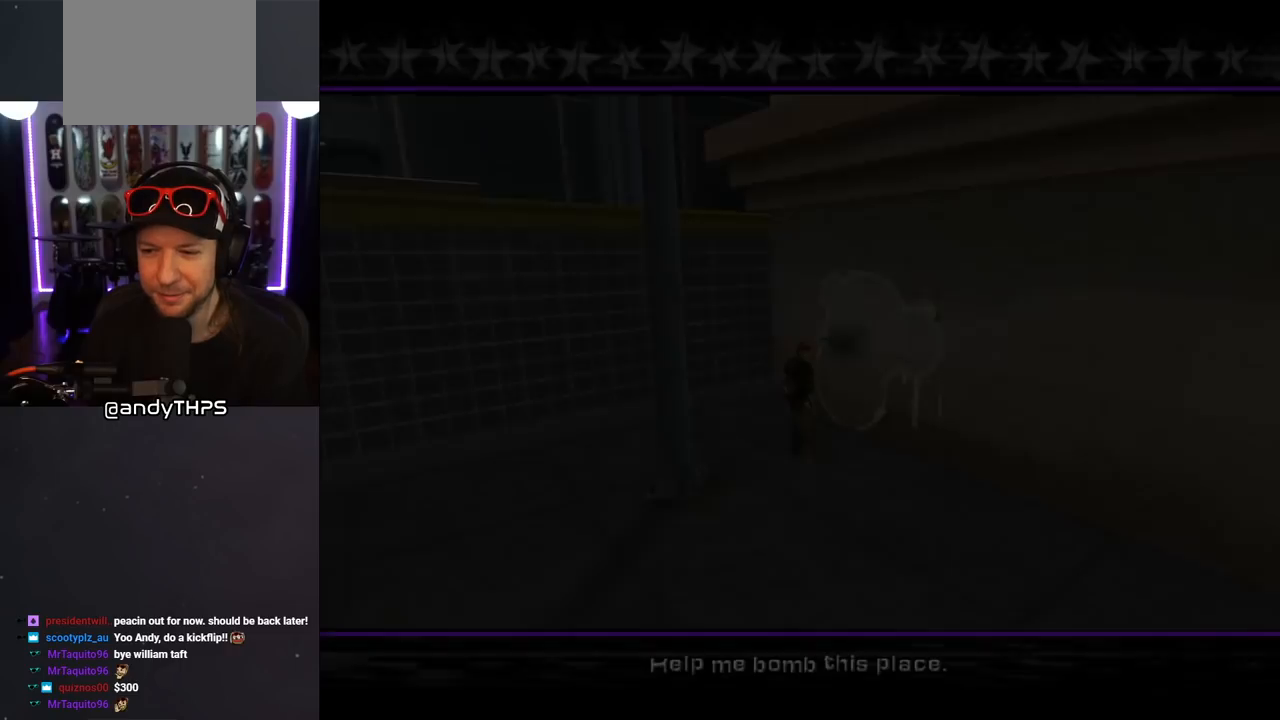
{"buttons": [], "left_stick": "center", "right_stick": "center", "events": []}
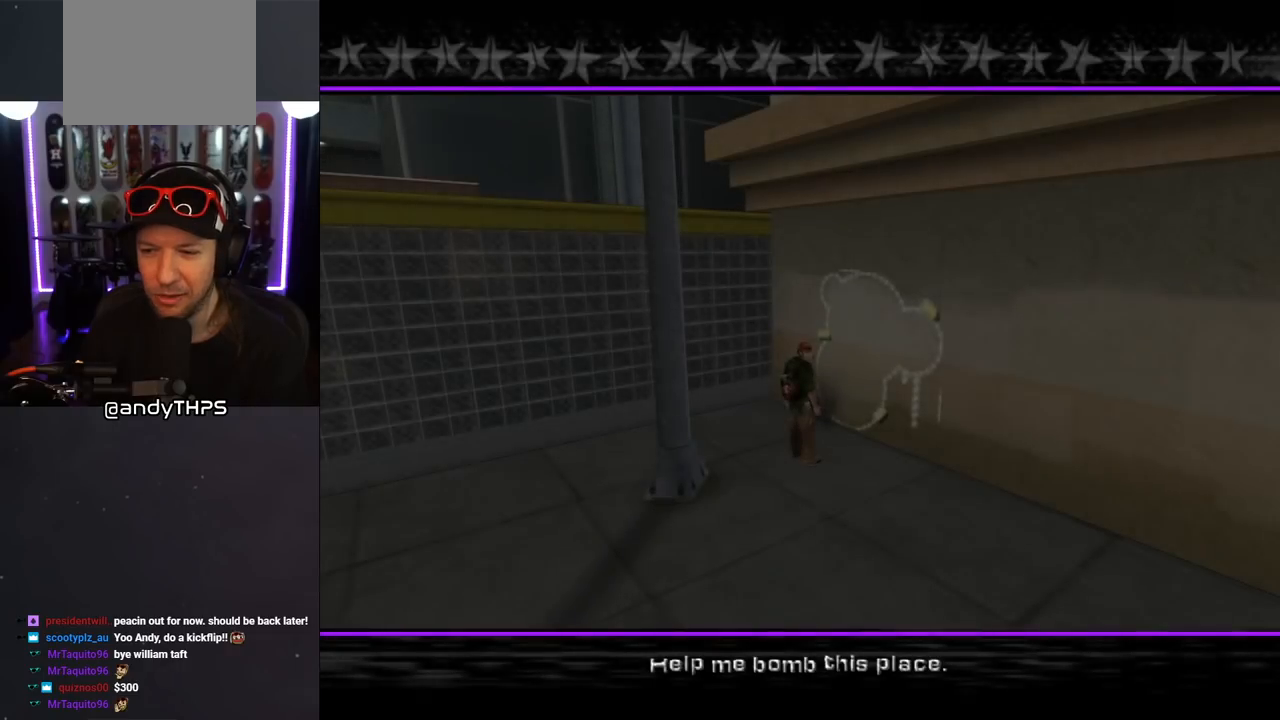
{"buttons": [], "left_stick": "center", "right_stick": "center", "events": []}
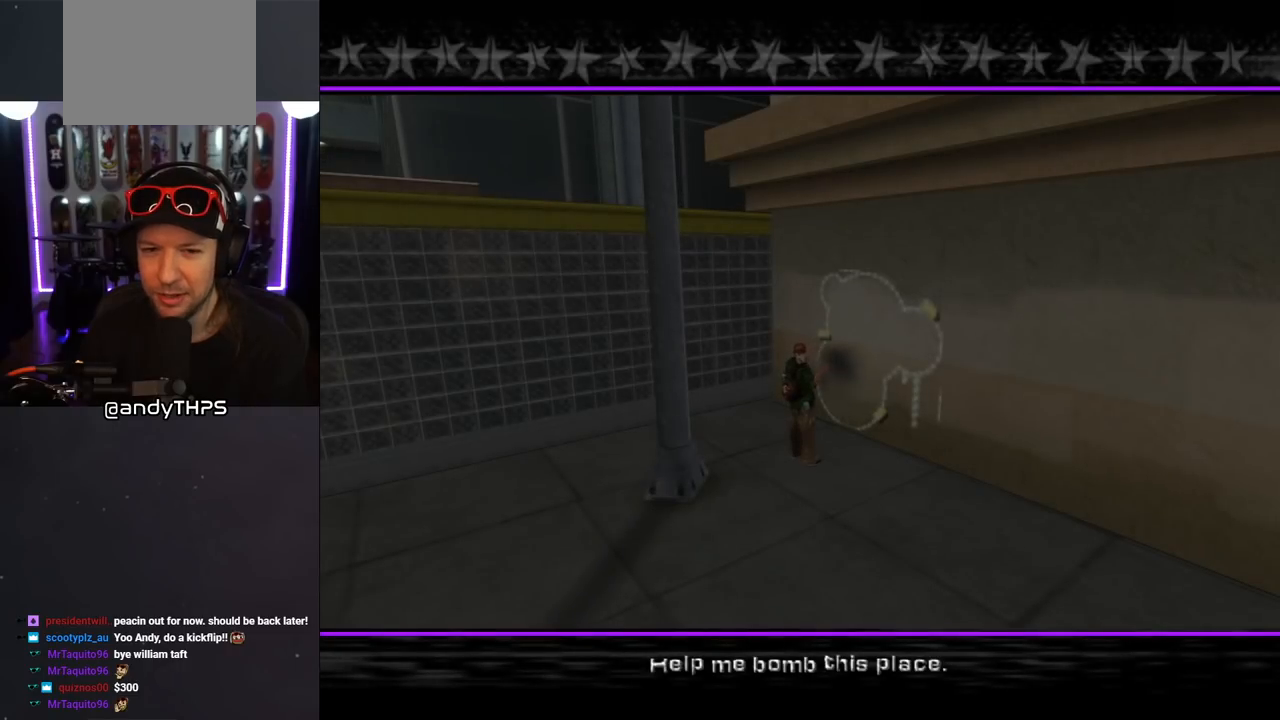
{"buttons": [], "left_stick": "center", "right_stick": "center", "events": []}
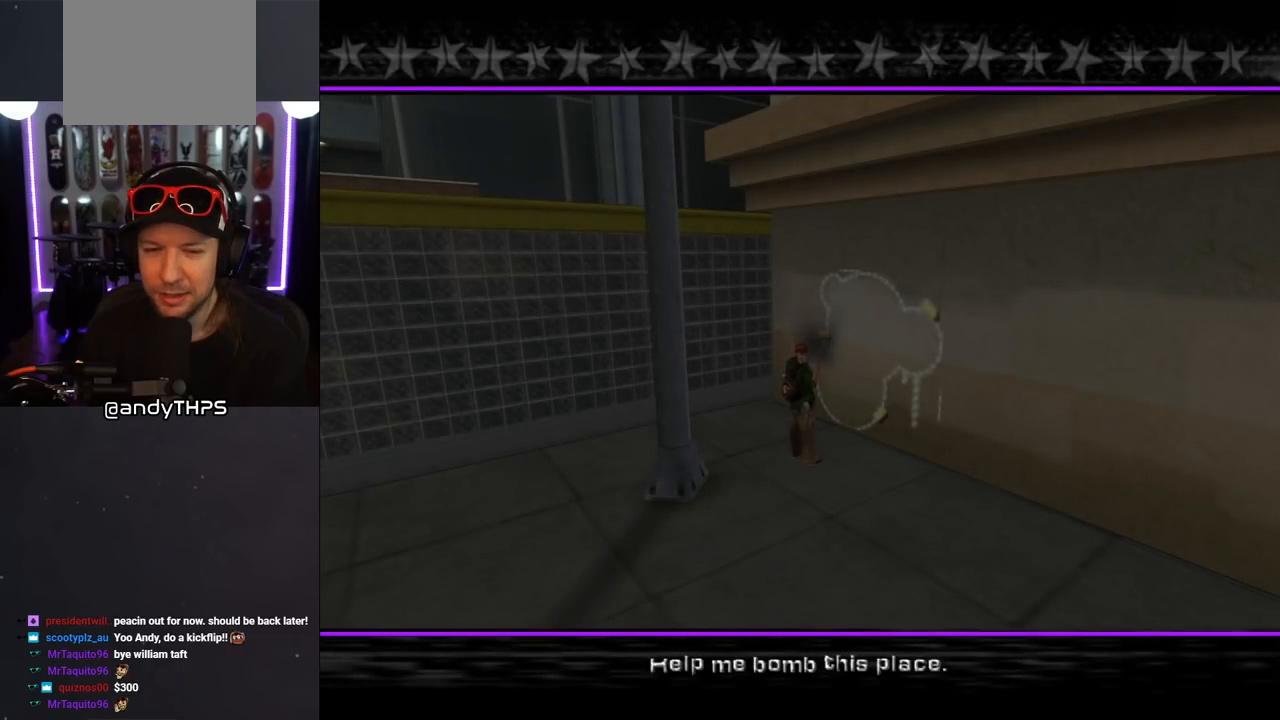
{"buttons": [], "left_stick": "center", "right_stick": "center", "events": []}
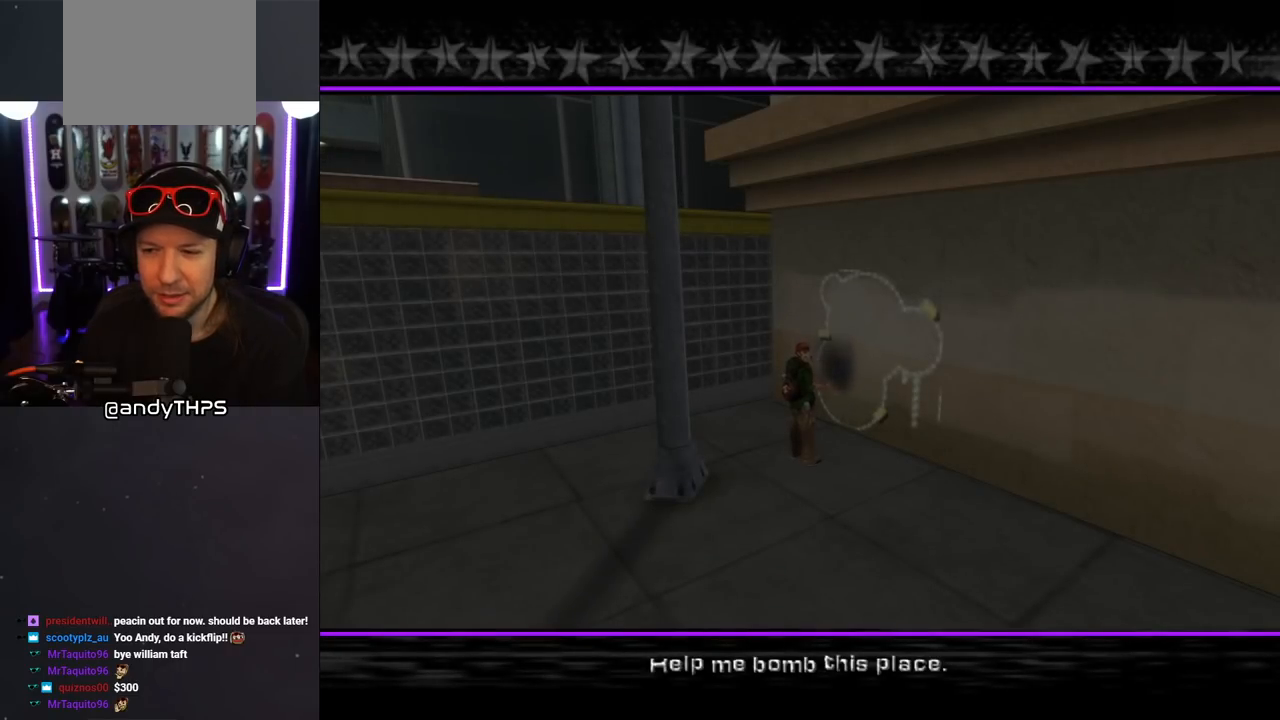
{"buttons": [], "left_stick": "center", "right_stick": "center", "events": []}
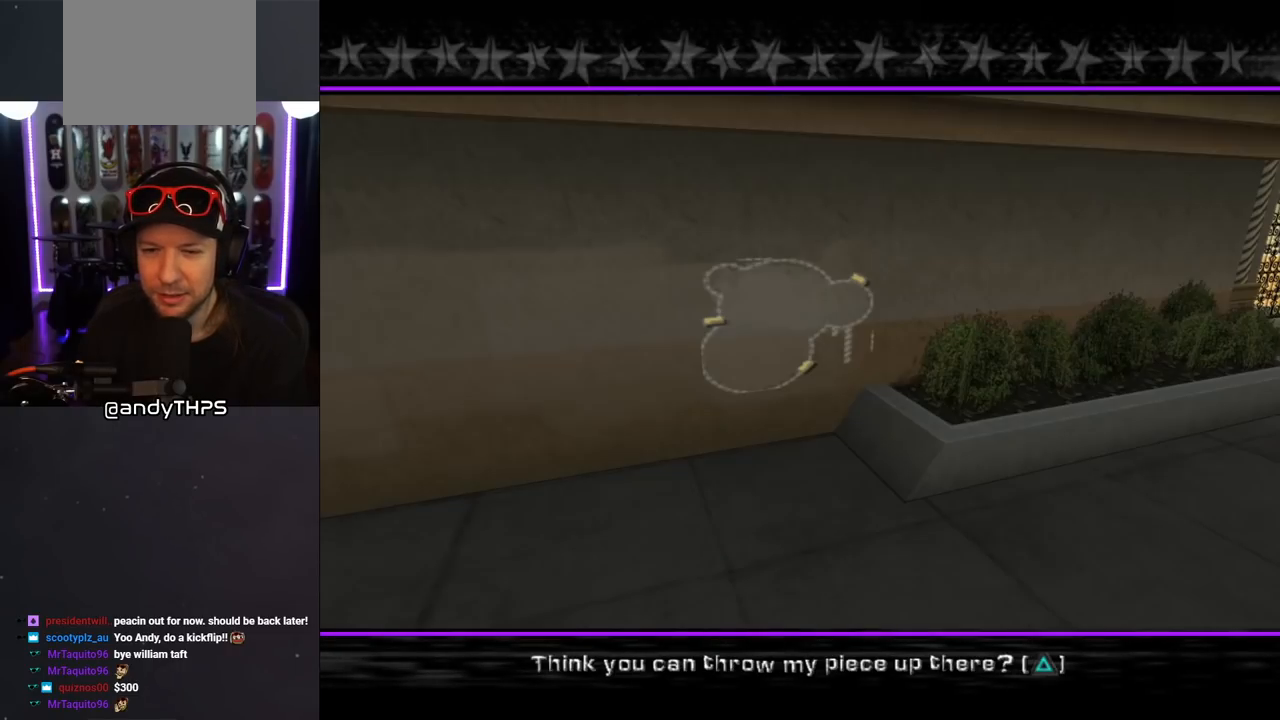
{"buttons": ["CROSS"], "left_stick": "center", "right_stick": "center", "events": [[467, "CROSS", "down"]]}
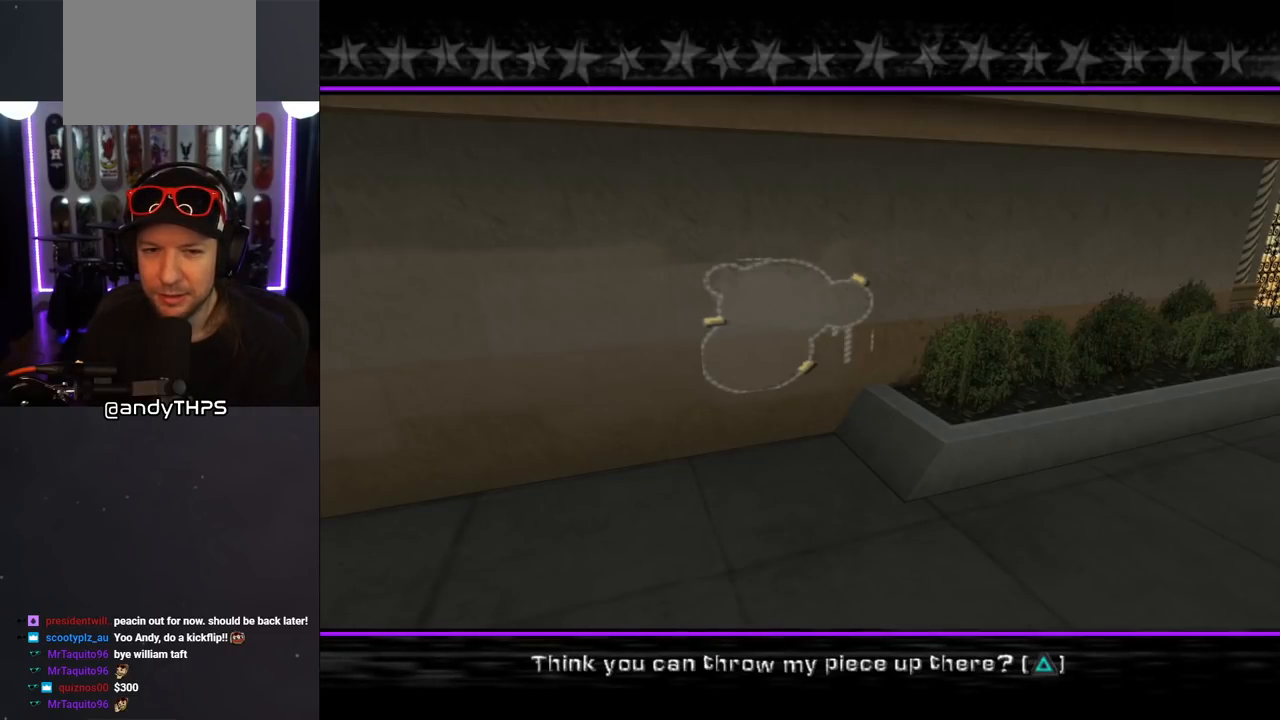
{"buttons": [], "left_stick": "center", "right_stick": "center", "events": [[150, "CROSS", "up"]]}
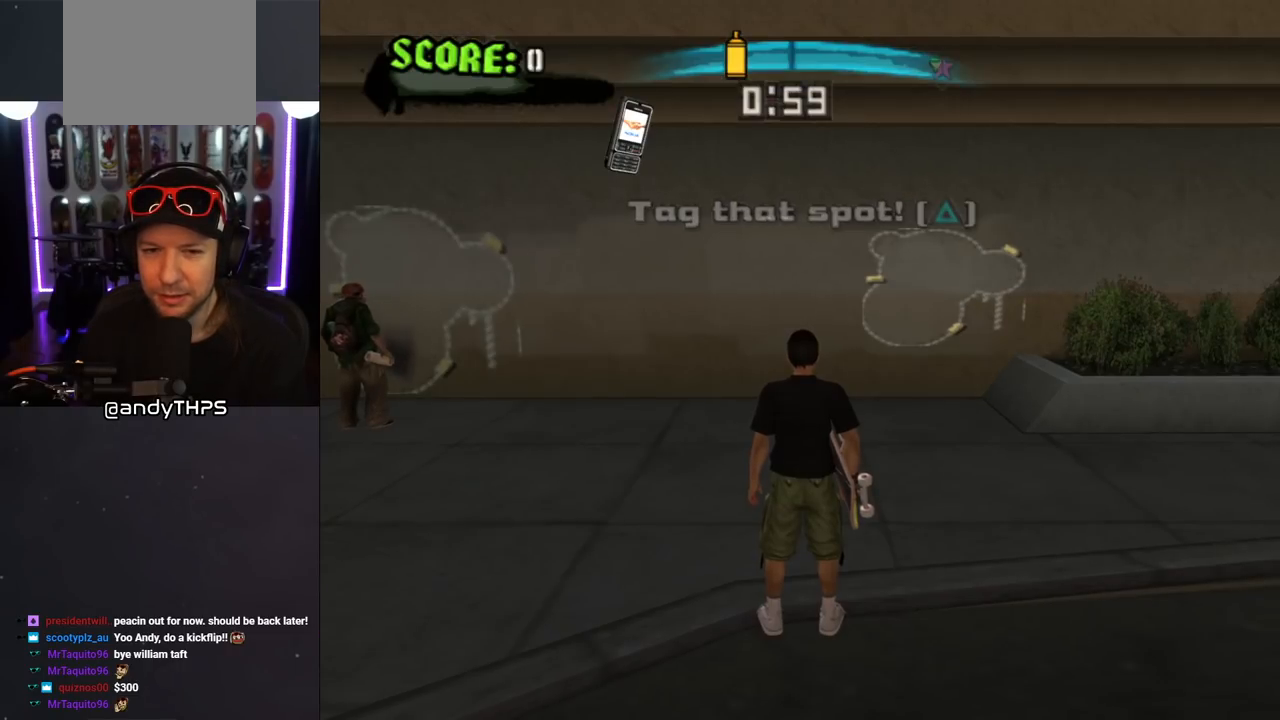
{"buttons": ["DPAD_UP", "DPAD_RIGHT"], "left_stick": "center", "right_stick": "center", "events": [[100, "DPAD_UP", "down"], [433, "DPAD_RIGHT", "down"]]}
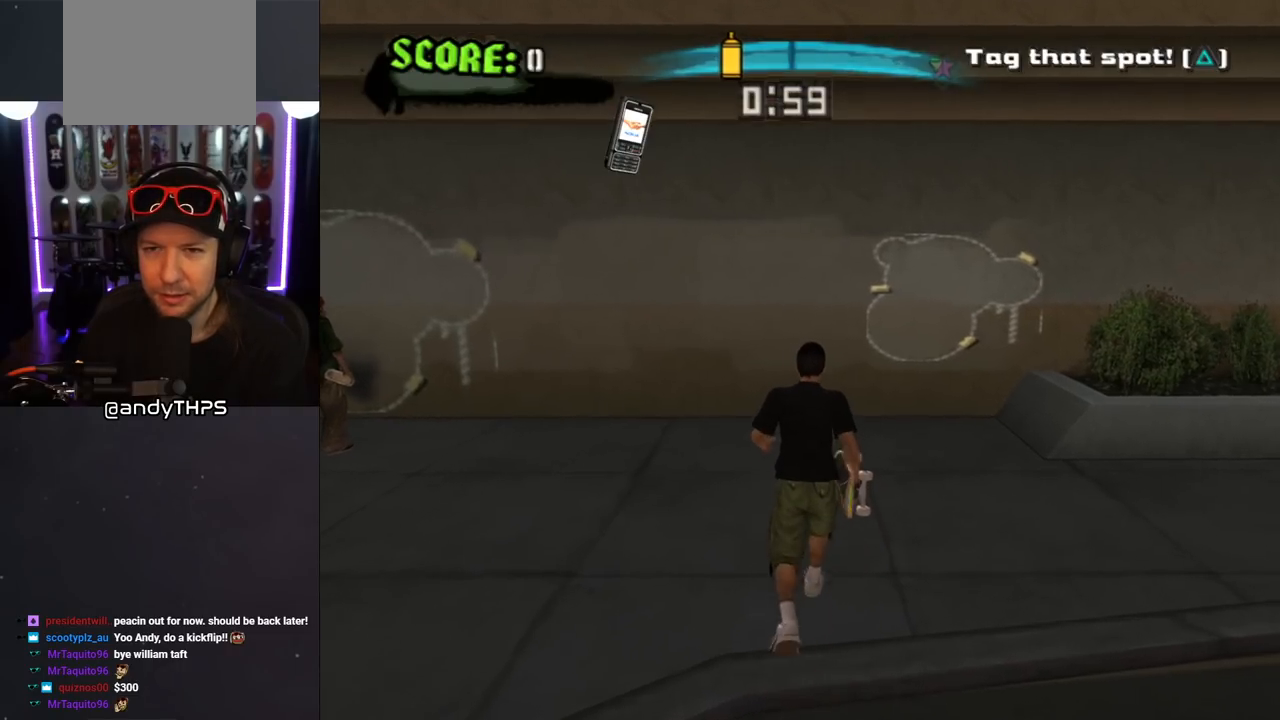
{"buttons": ["TRIANGLE", "DPAD_UP"], "left_stick": "center", "right_stick": "center", "events": [[150, "DPAD_RIGHT", "up"], [500, "TRIANGLE", "down"]]}
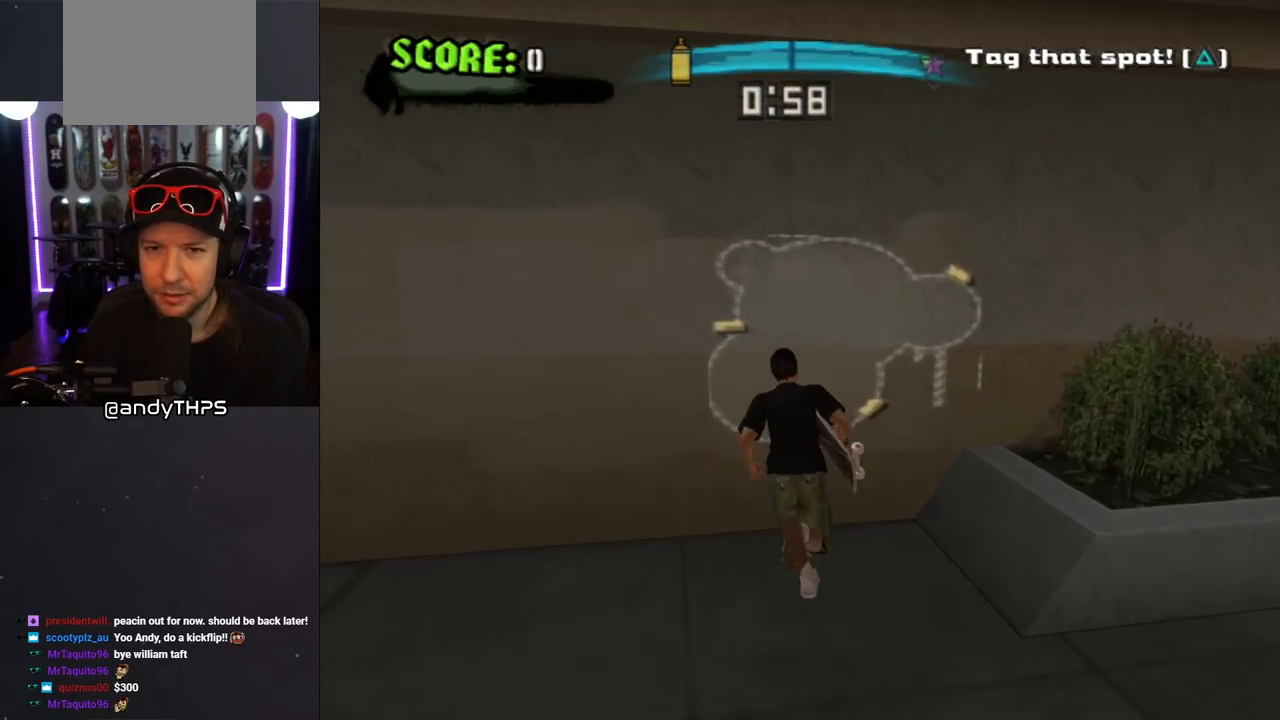
{"buttons": ["TRIANGLE"], "left_stick": "center", "right_stick": "center", "events": [[33, "DPAD_UP", "up"]]}
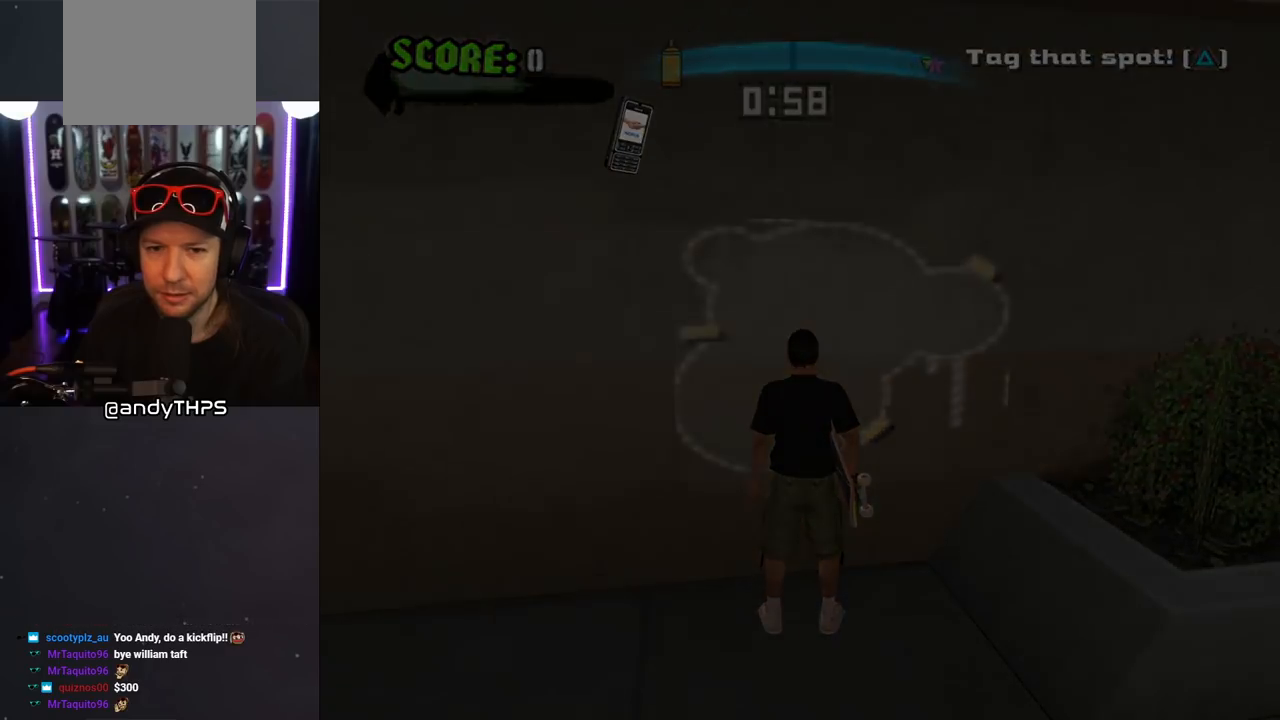
{"buttons": ["TRIANGLE"], "left_stick": "center", "right_stick": "center", "events": []}
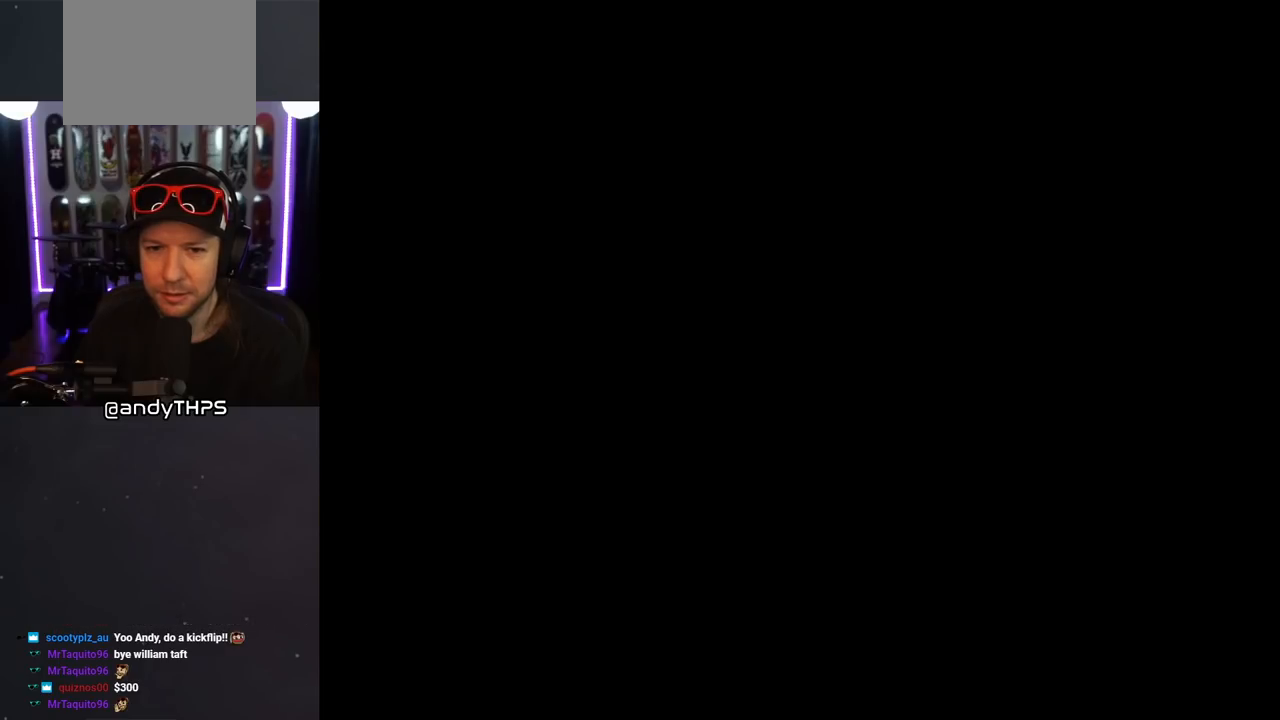
{"buttons": [], "left_stick": "center", "right_stick": "center", "events": [[133, "TRIANGLE", "up"]]}
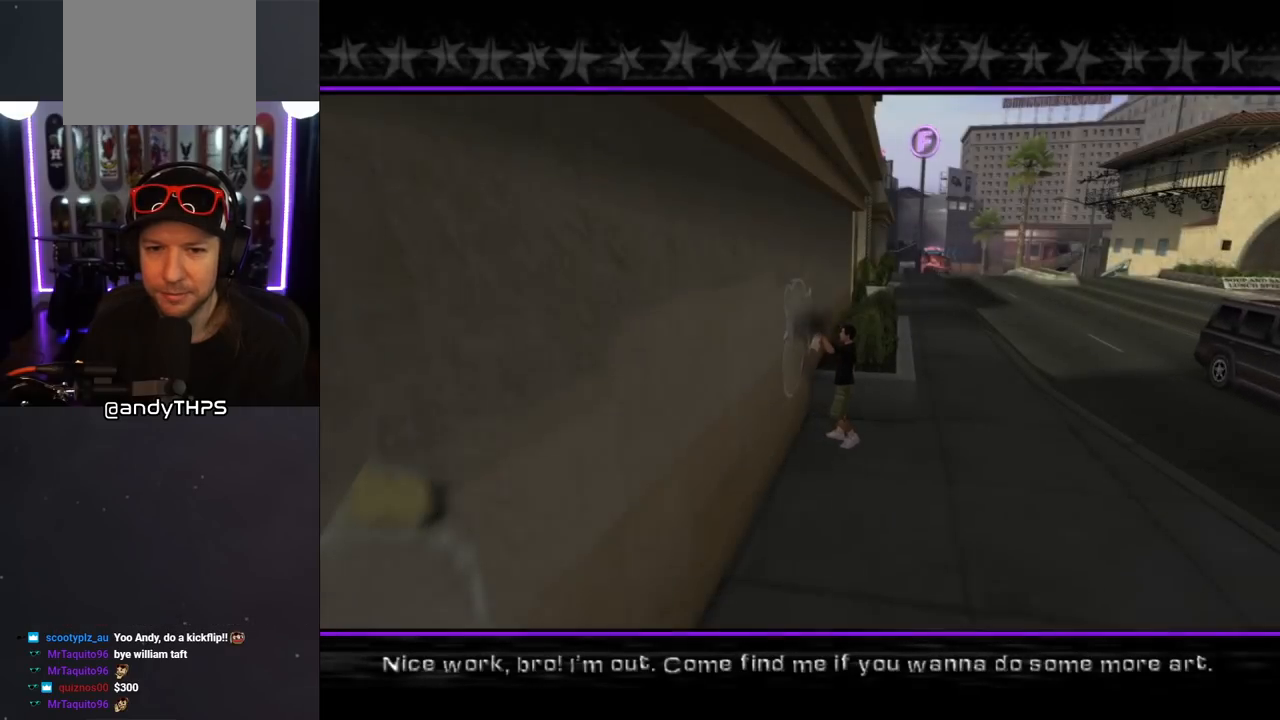
{"buttons": [], "left_stick": "center", "right_stick": "center", "events": []}
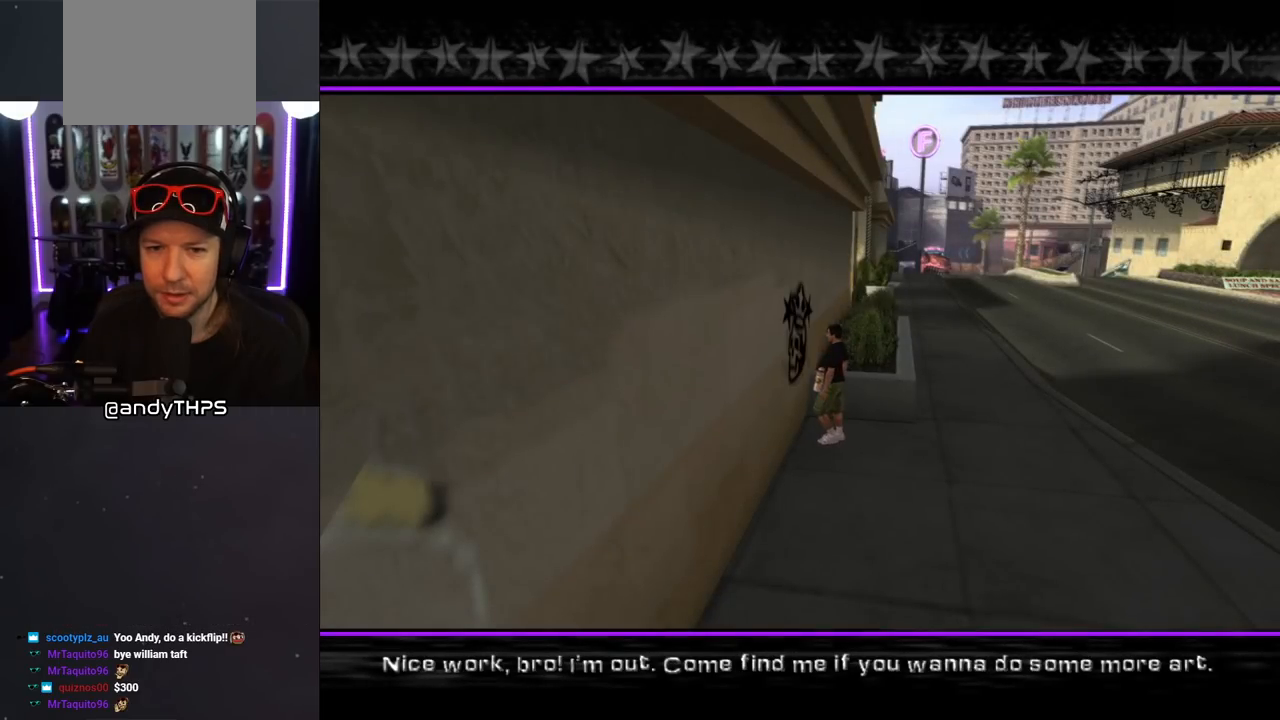
{"buttons": [], "left_stick": "center", "right_stick": "center", "events": []}
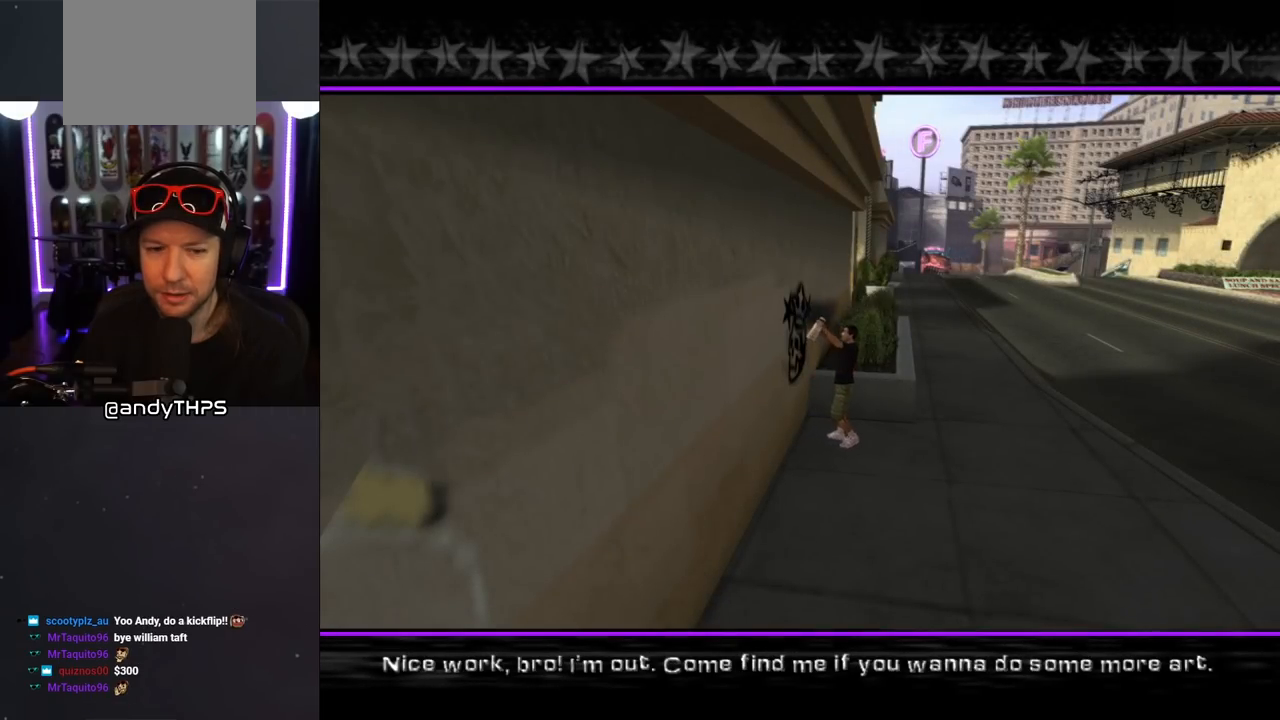
{"buttons": ["CROSS"], "left_stick": "center", "right_stick": "center", "events": [[367, "CROSS", "down"]]}
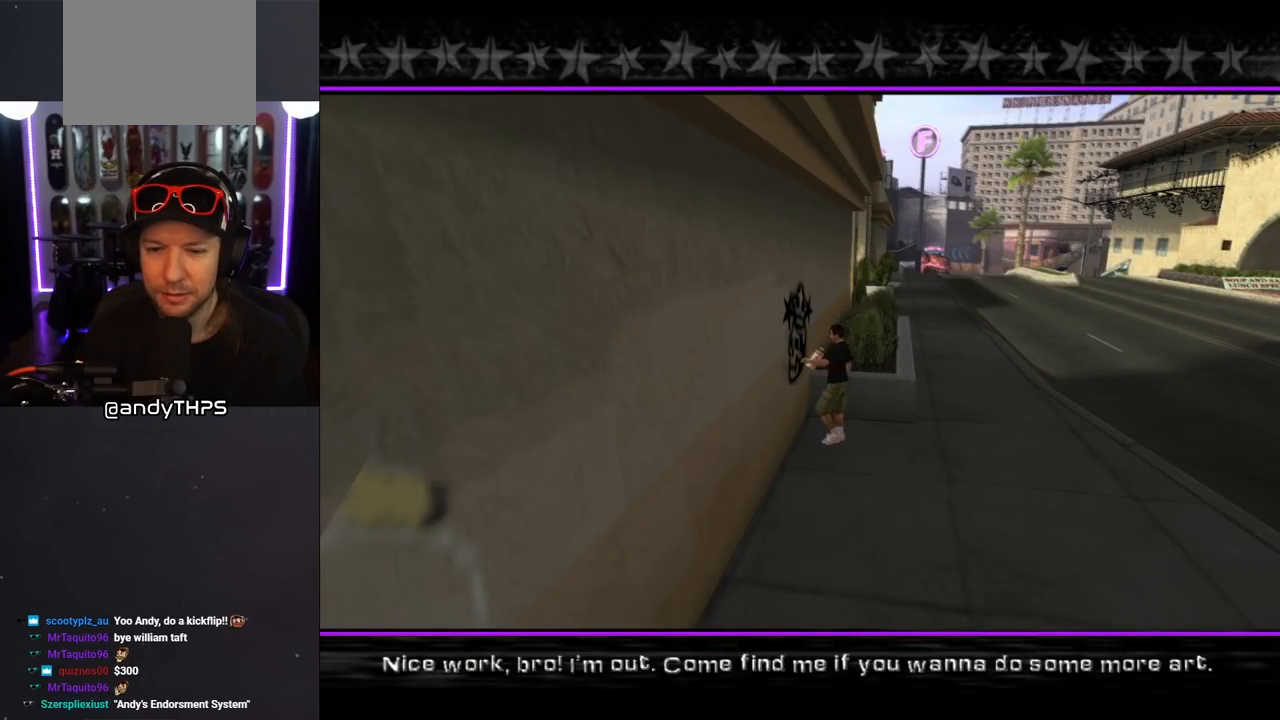
{"buttons": [], "left_stick": "center", "right_stick": "center", "events": [[33, "CROSS", "up"], [217, "CROSS", "down"], [367, "CROSS", "up"]]}
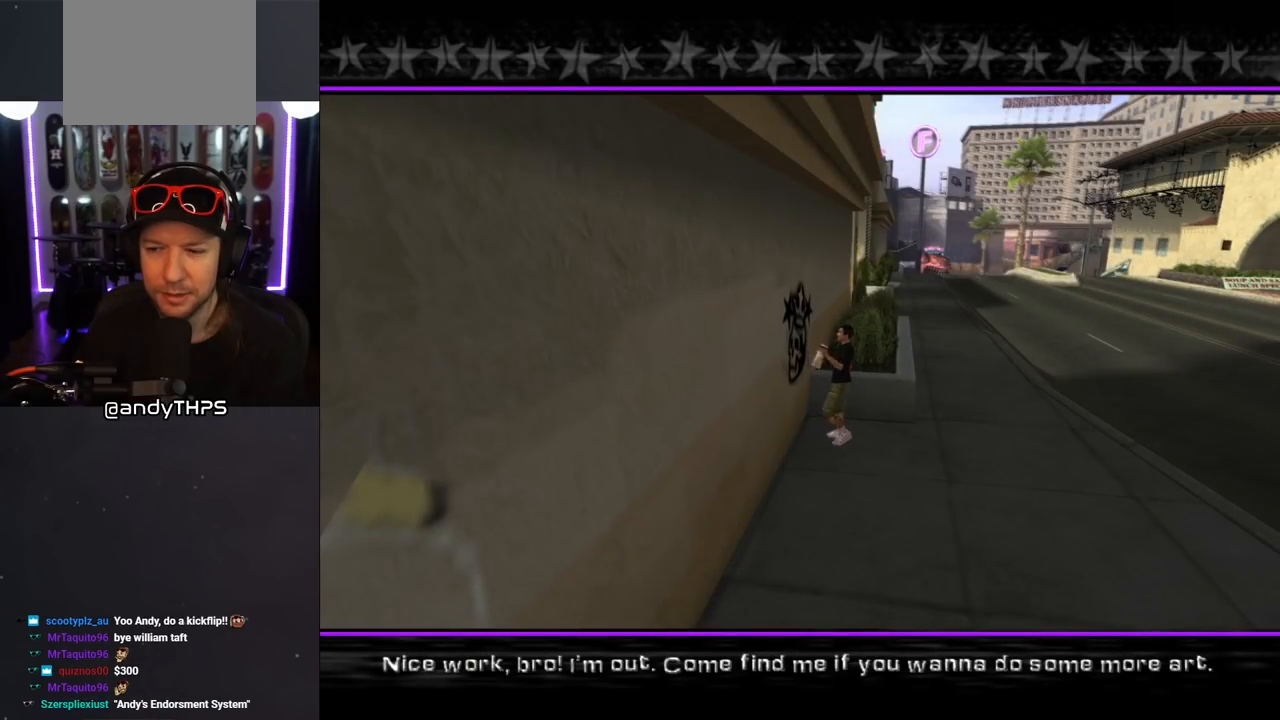
{"buttons": [], "left_stick": "center", "right_stick": "center", "events": [[200, "CROSS", "down"], [400, "CROSS", "up"]]}
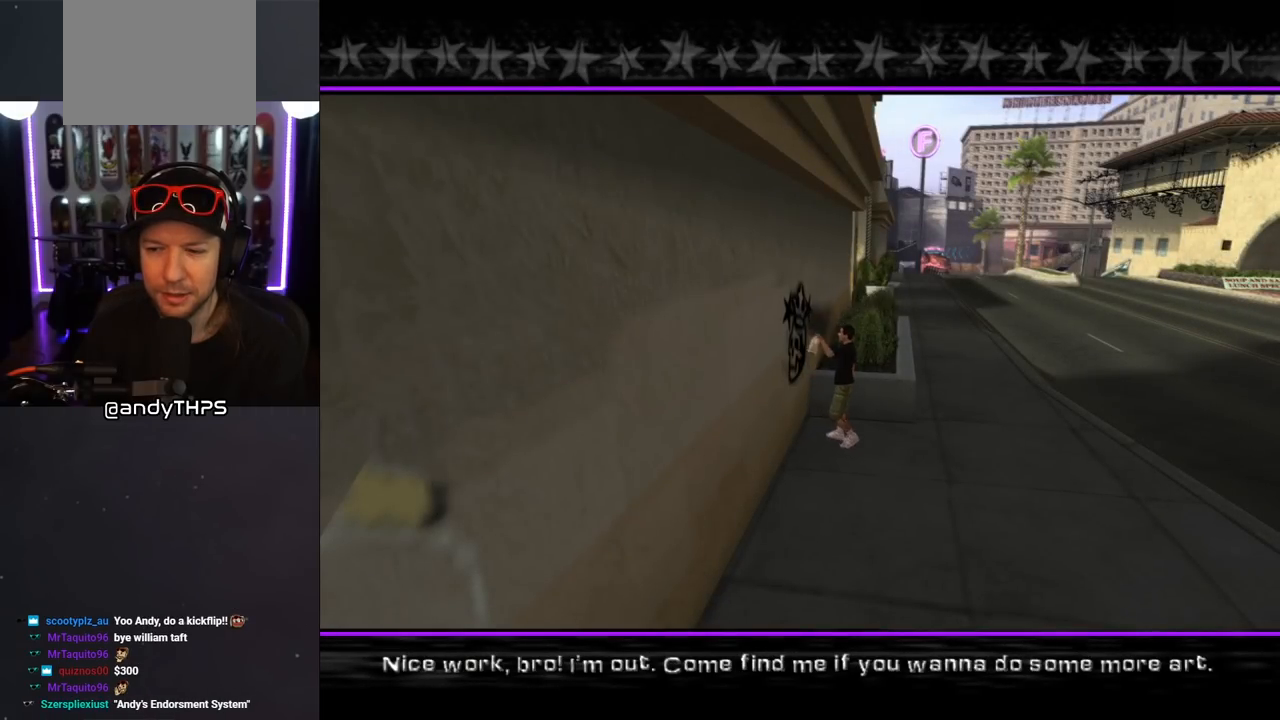
{"buttons": [], "left_stick": "center", "right_stick": "center", "events": [[117, "CROSS", "down"], [333, "CROSS", "up"]]}
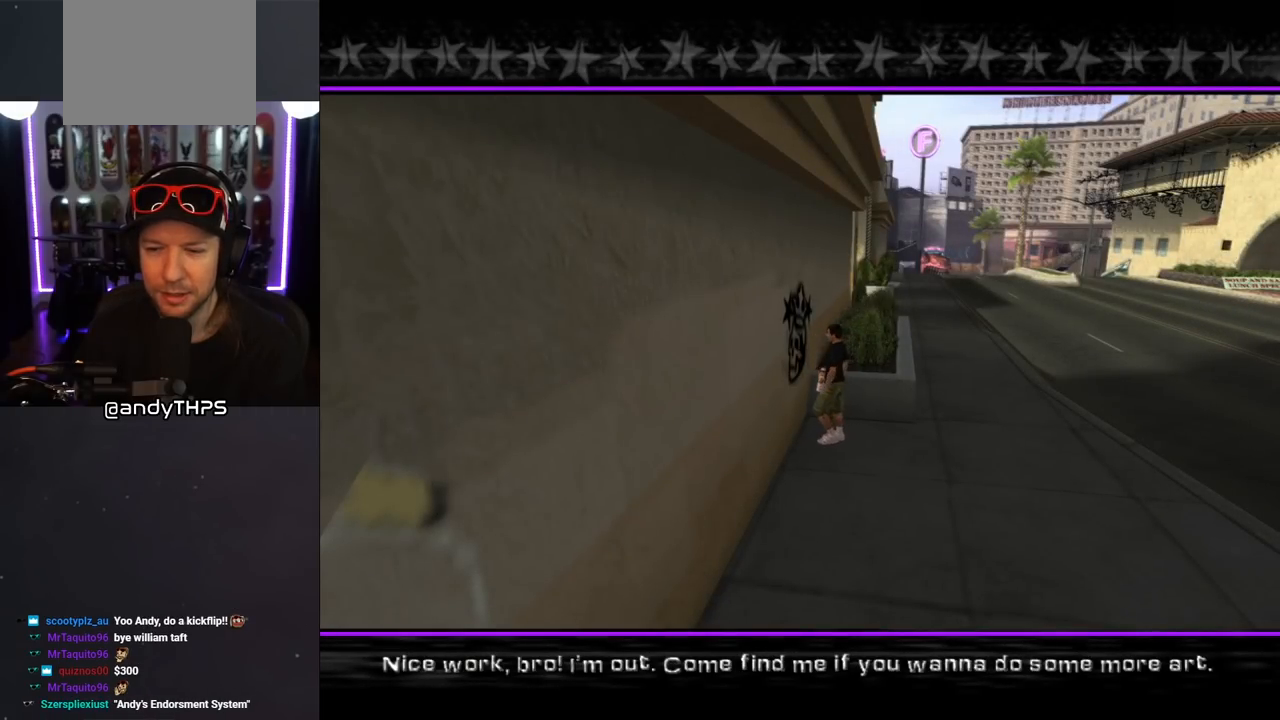
{"buttons": ["CROSS"], "left_stick": "center", "right_stick": "center", "events": [[17, "CROSS", "down"], [250, "CROSS", "up"], [417, "CROSS", "down"]]}
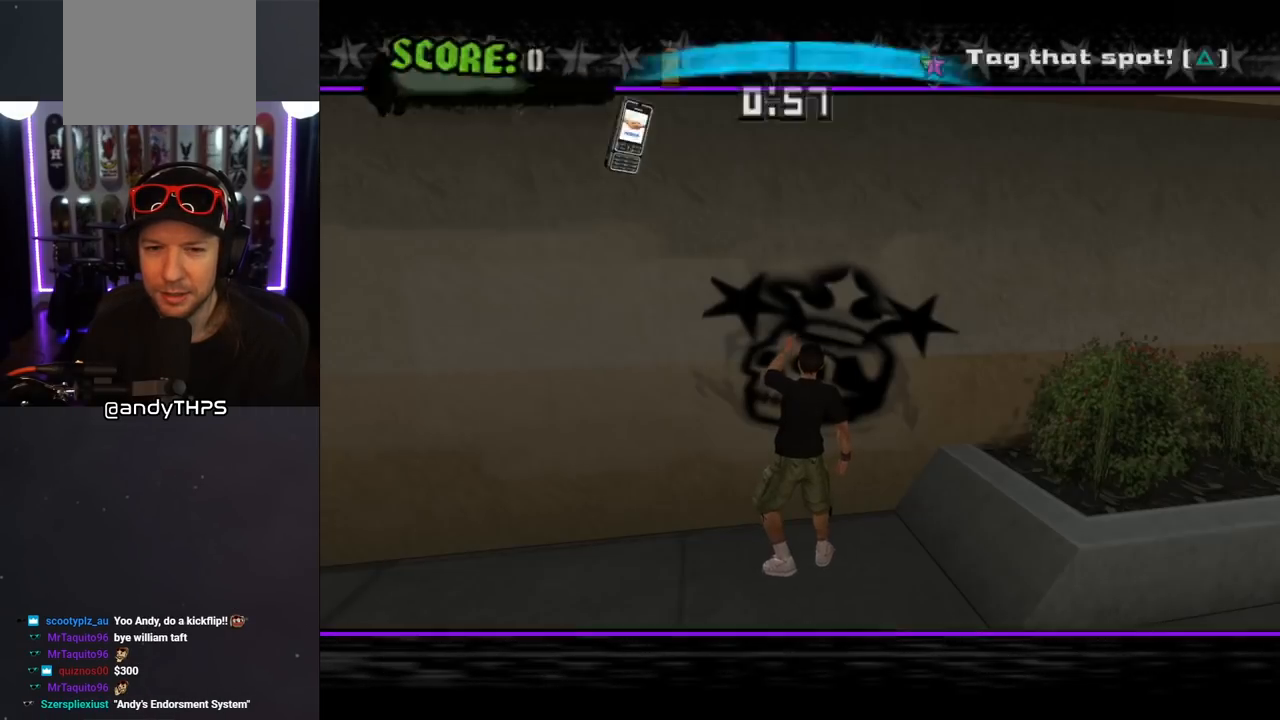
{"buttons": [], "left_stick": "center", "right_stick": "center", "events": [[67, "CROSS", "up"]]}
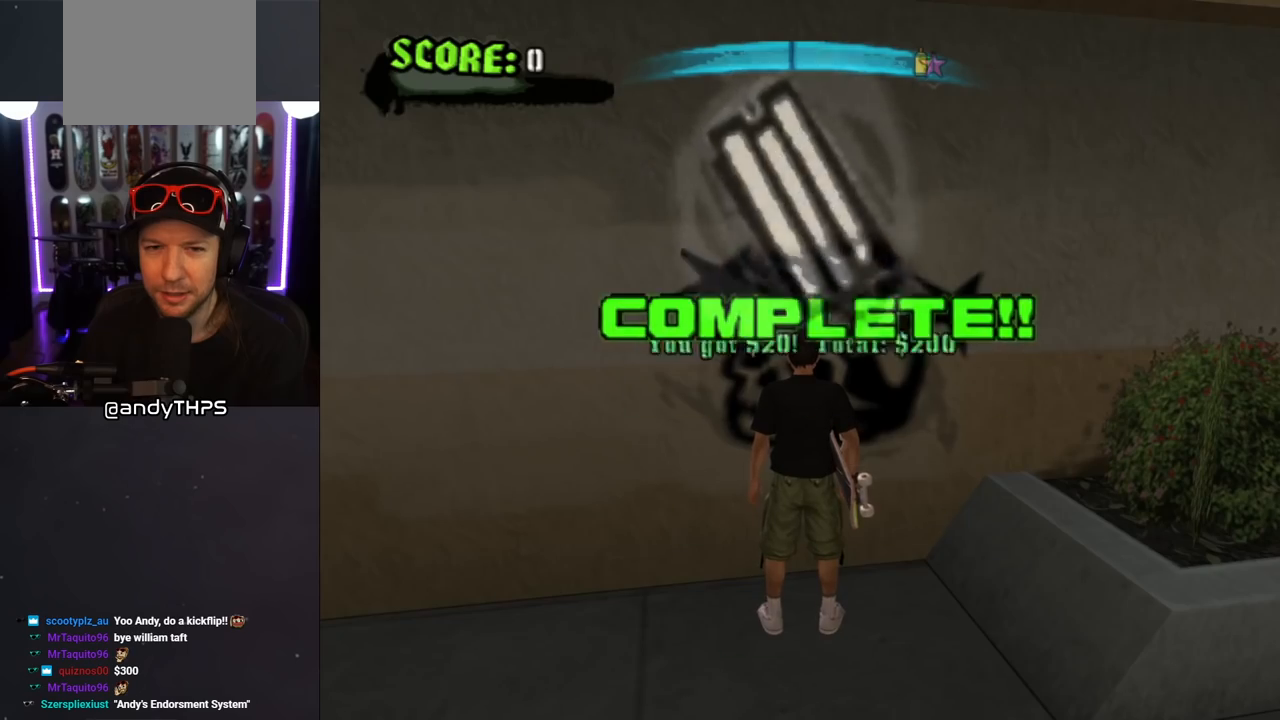
{"buttons": ["CROSS", "DPAD_DOWN"], "left_stick": "center", "right_stick": "center", "events": [[183, "DPAD_DOWN", "down"], [233, "CROSS", "down"]]}
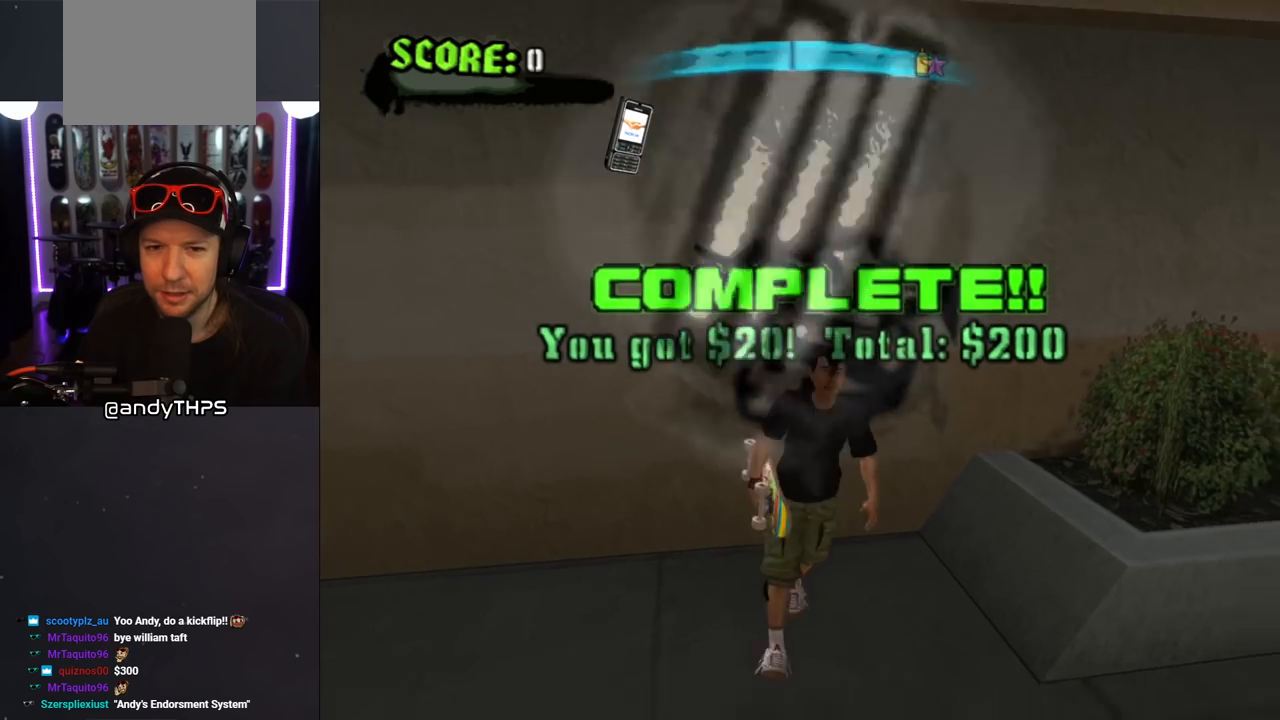
{"buttons": ["CROSS"], "left_stick": "center", "right_stick": "center", "events": [[33, "L1", "down"], [50, "DPAD_RIGHT", "down"], [67, "R1", "down"], [217, "L1", "up"], [217, "R1", "up"], [400, "DPAD_RIGHT", "up"], [433, "DPAD_DOWN", "up"]]}
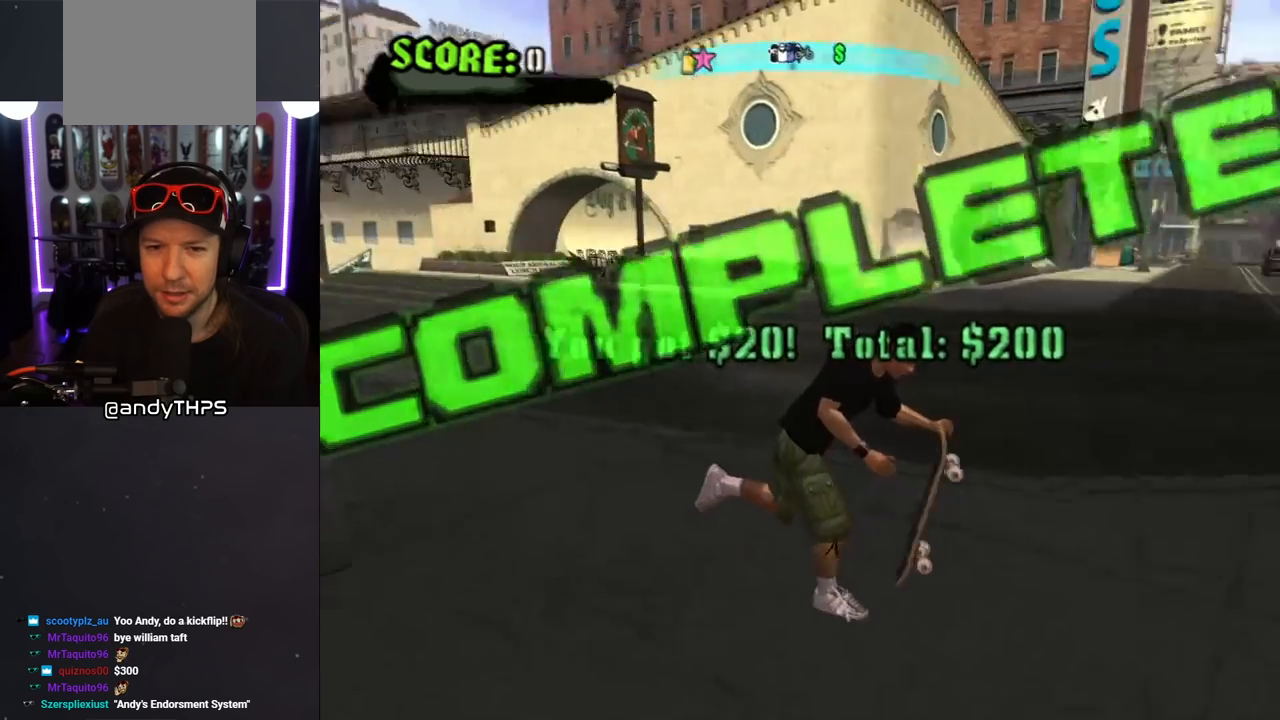
{"buttons": ["CROSS", "DPAD_LEFT"], "left_stick": "center", "right_stick": "center", "events": [[67, "DPAD_DOWN", "down"], [100, "DPAD_LEFT", "down"], [467, "DPAD_DOWN", "up"]]}
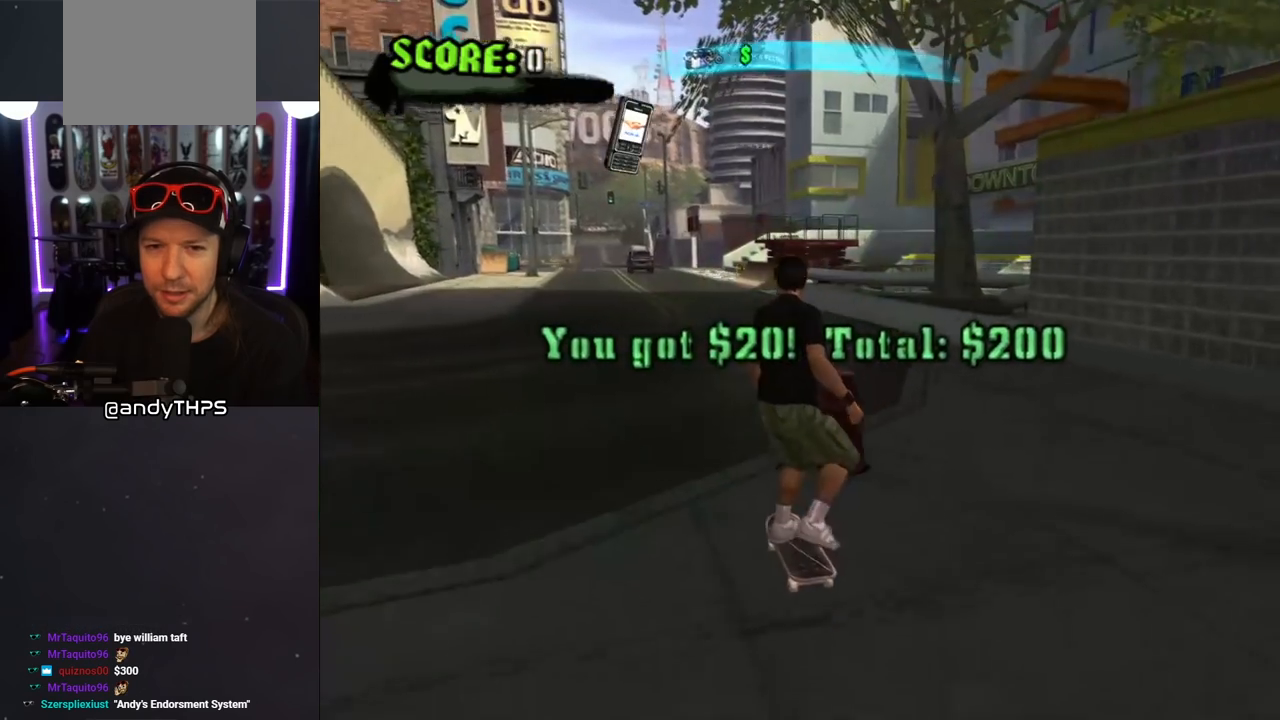
{"buttons": ["CROSS"], "left_stick": "center", "right_stick": "center", "events": [[17, "DPAD_LEFT", "up"]]}